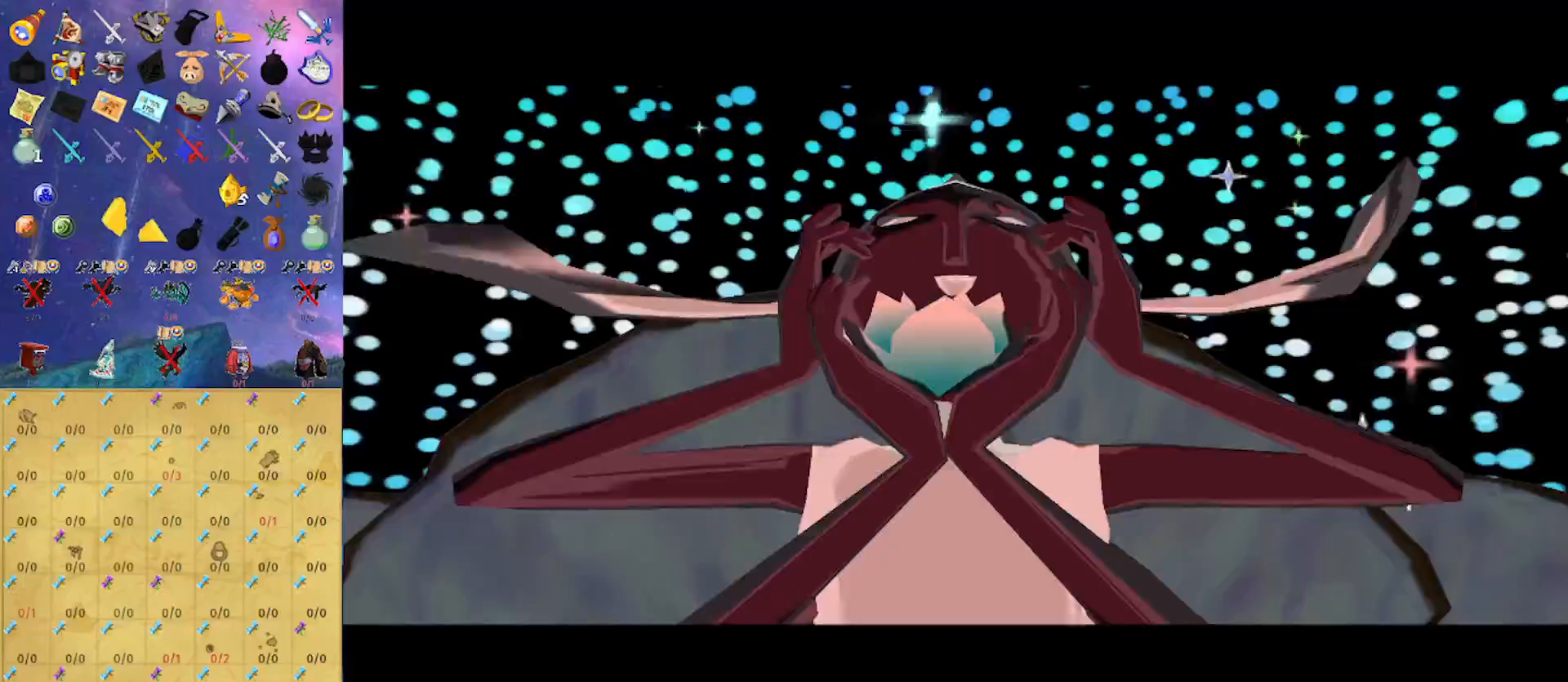
Gameplay with a controller (Nintendo layout); each line is a JSON object with the inputs held at the frame after it. "events" lists button and stick changes between this image and that frame as [ms after this image, input, new state], when the widget could be followed in between. Not read: L3 R3.
{"buttons": ["B"], "left_stick": "center", "right_stick": "center", "events": []}
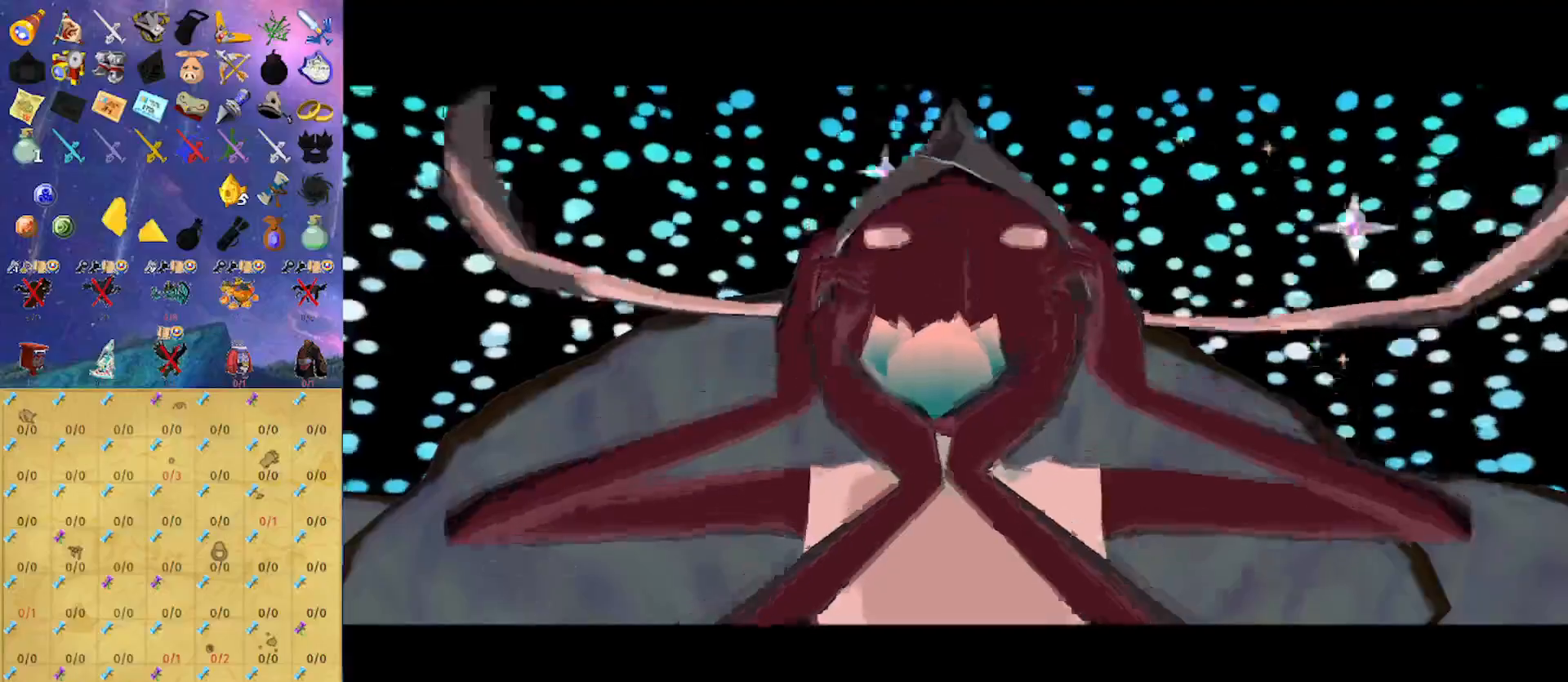
{"buttons": ["B"], "left_stick": "center", "right_stick": "center", "events": []}
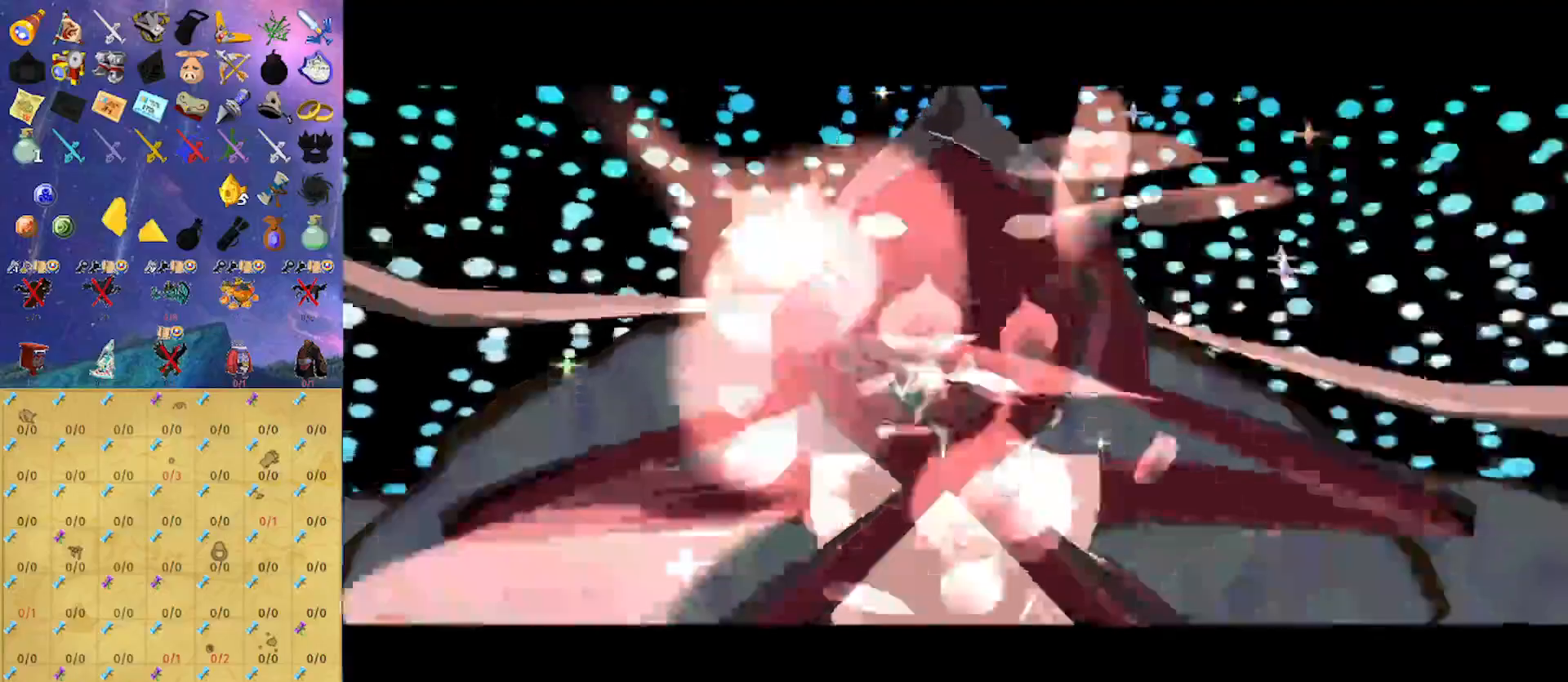
{"buttons": ["B"], "left_stick": "center", "right_stick": "center", "events": []}
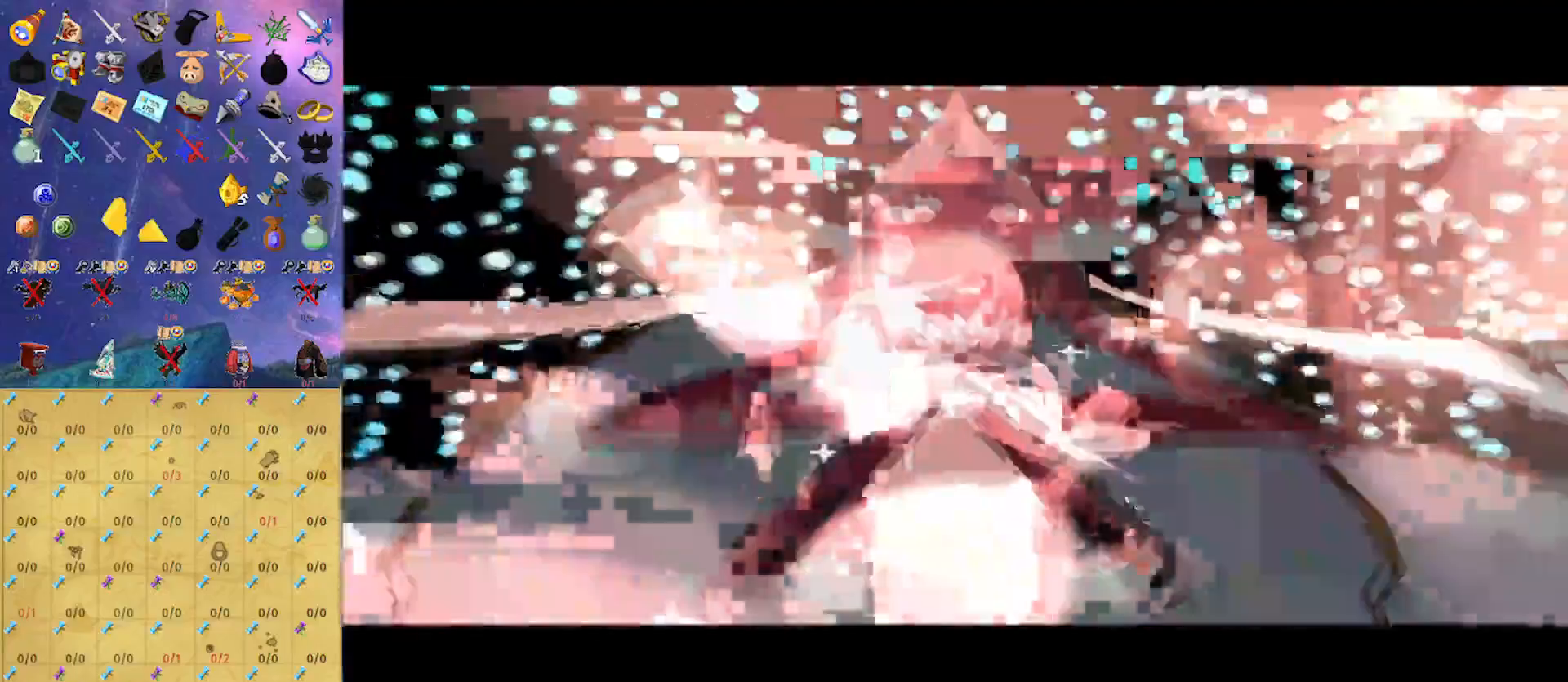
{"buttons": ["B"], "left_stick": "center", "right_stick": "center", "events": []}
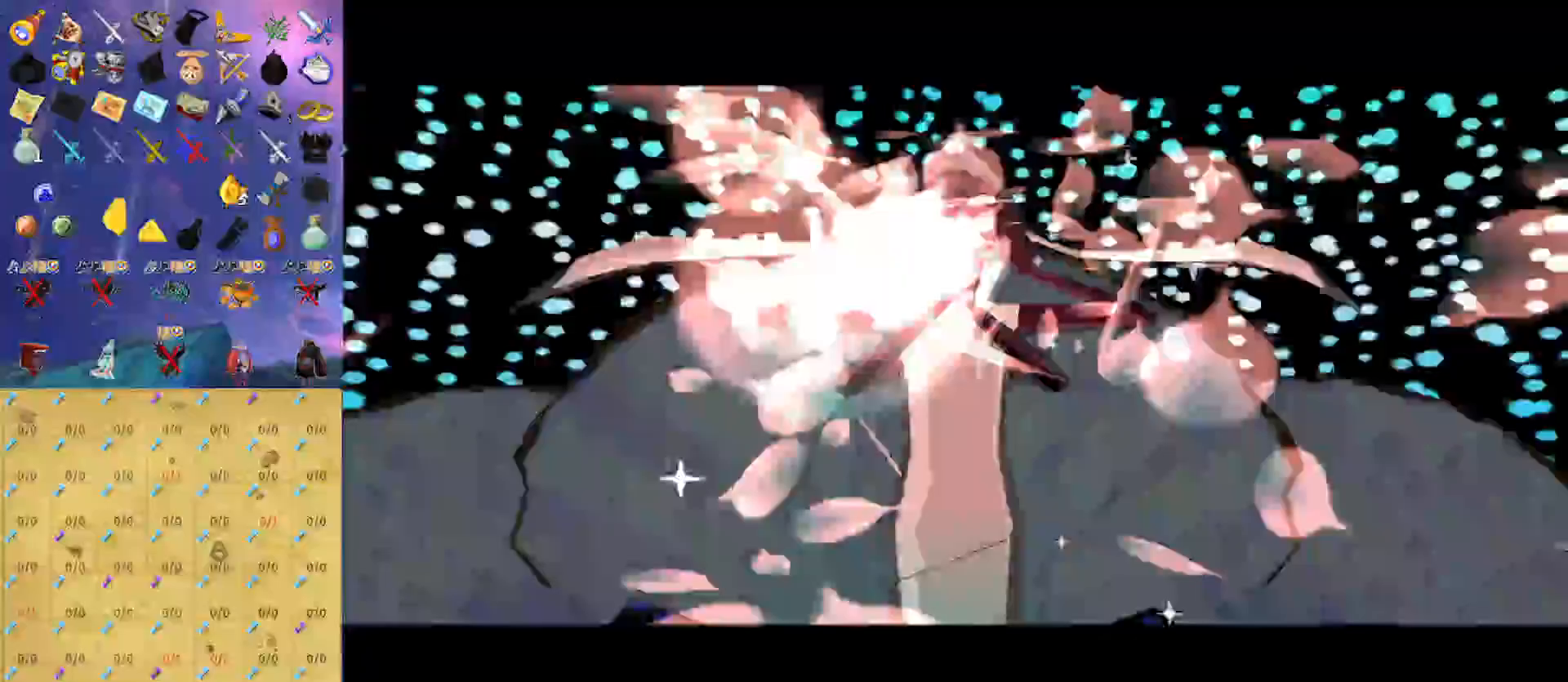
{"buttons": ["B"], "left_stick": "center", "right_stick": "center", "events": []}
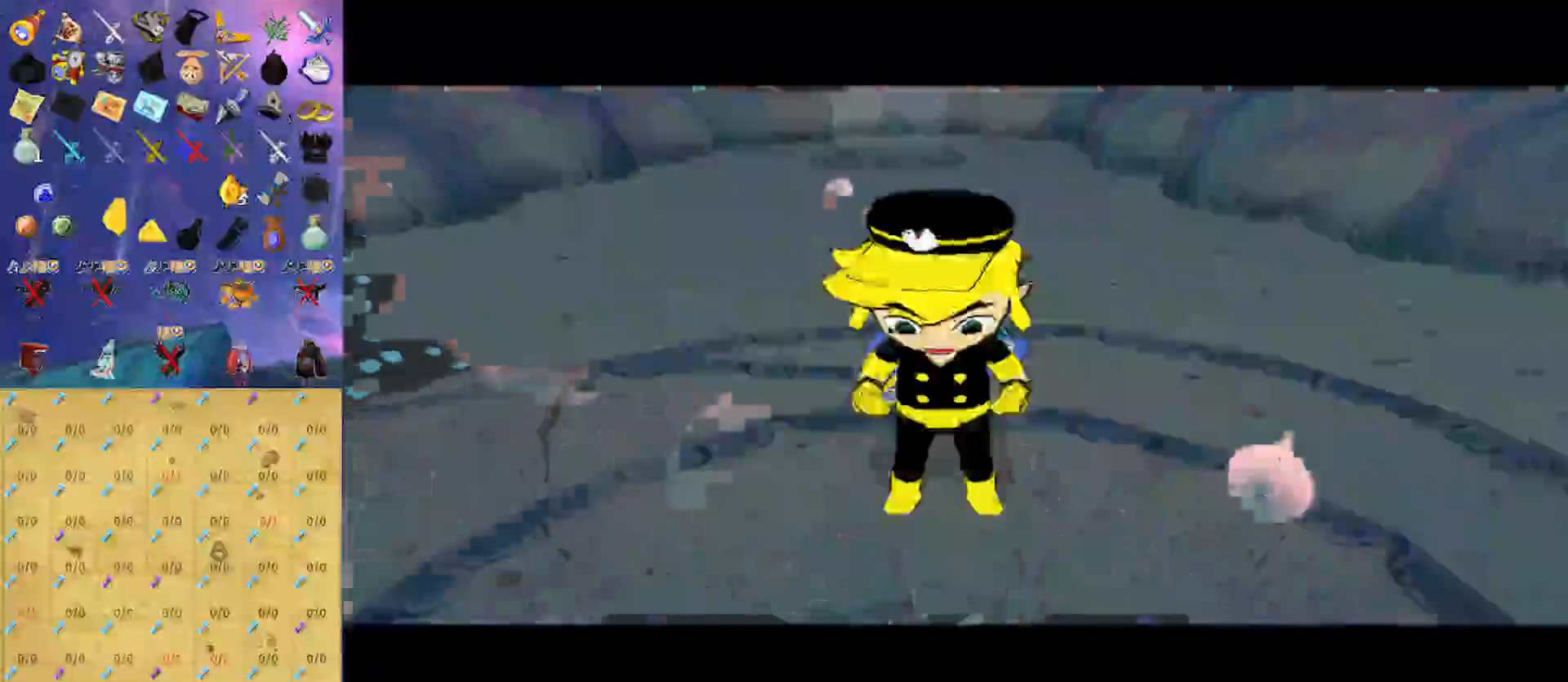
{"buttons": ["B"], "left_stick": "center", "right_stick": "center", "events": []}
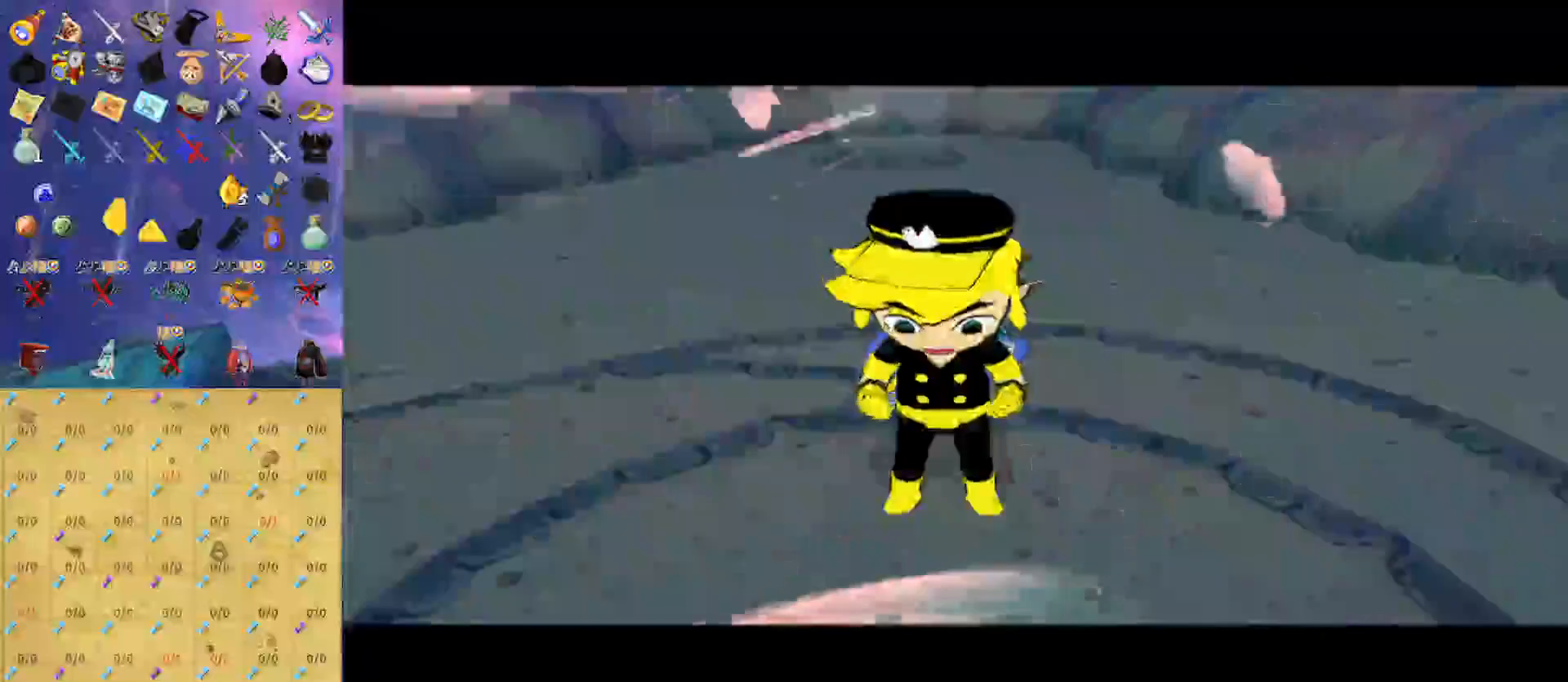
{"buttons": ["B"], "left_stick": "center", "right_stick": "center", "events": []}
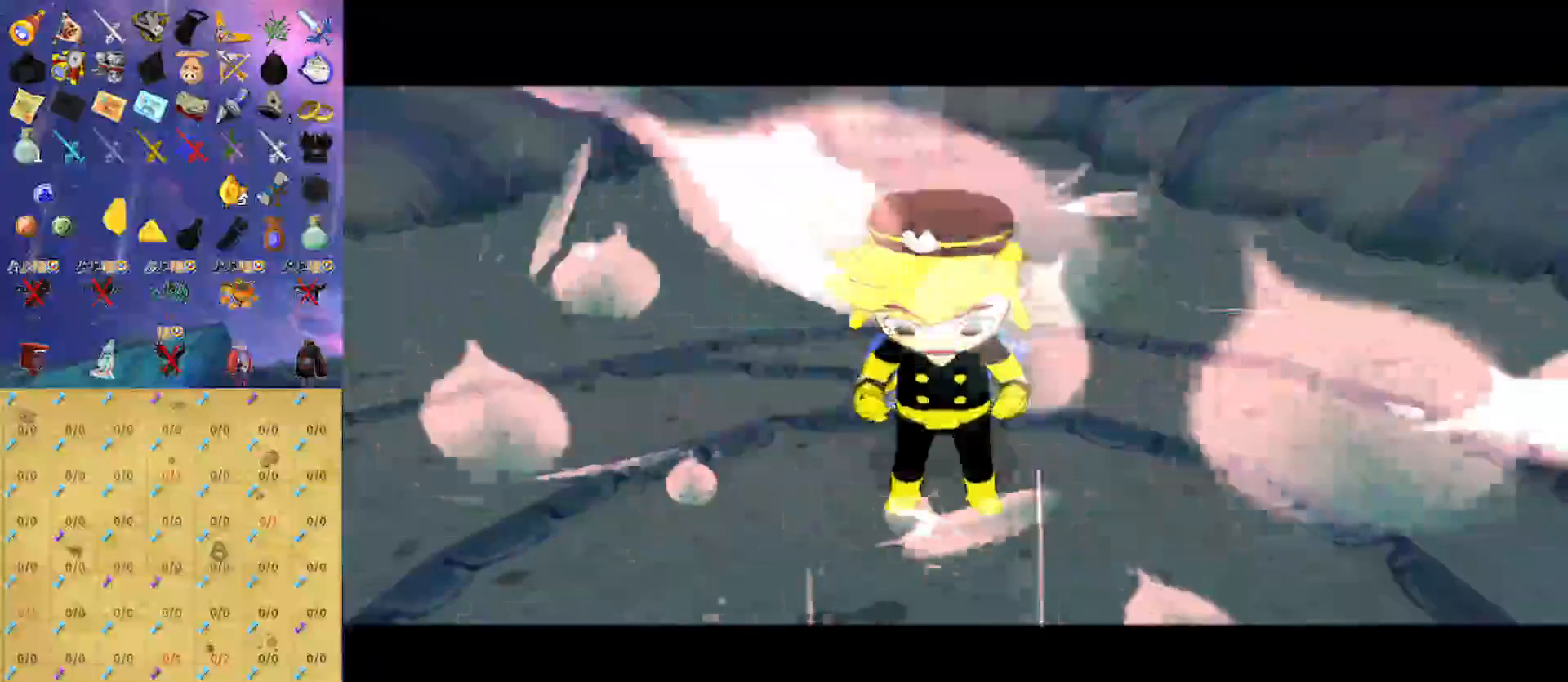
{"buttons": ["B"], "left_stick": "center", "right_stick": "center", "events": []}
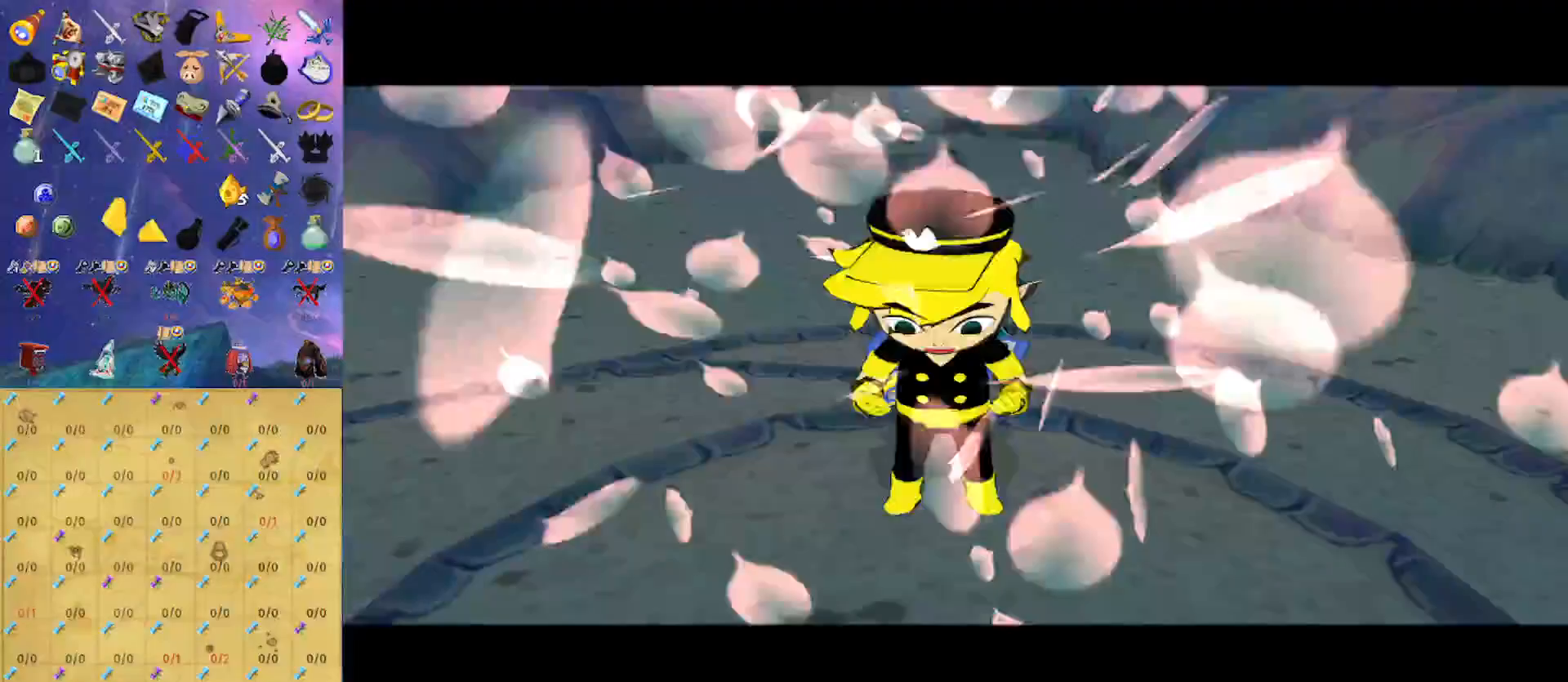
{"buttons": ["B"], "left_stick": "center", "right_stick": "center", "events": []}
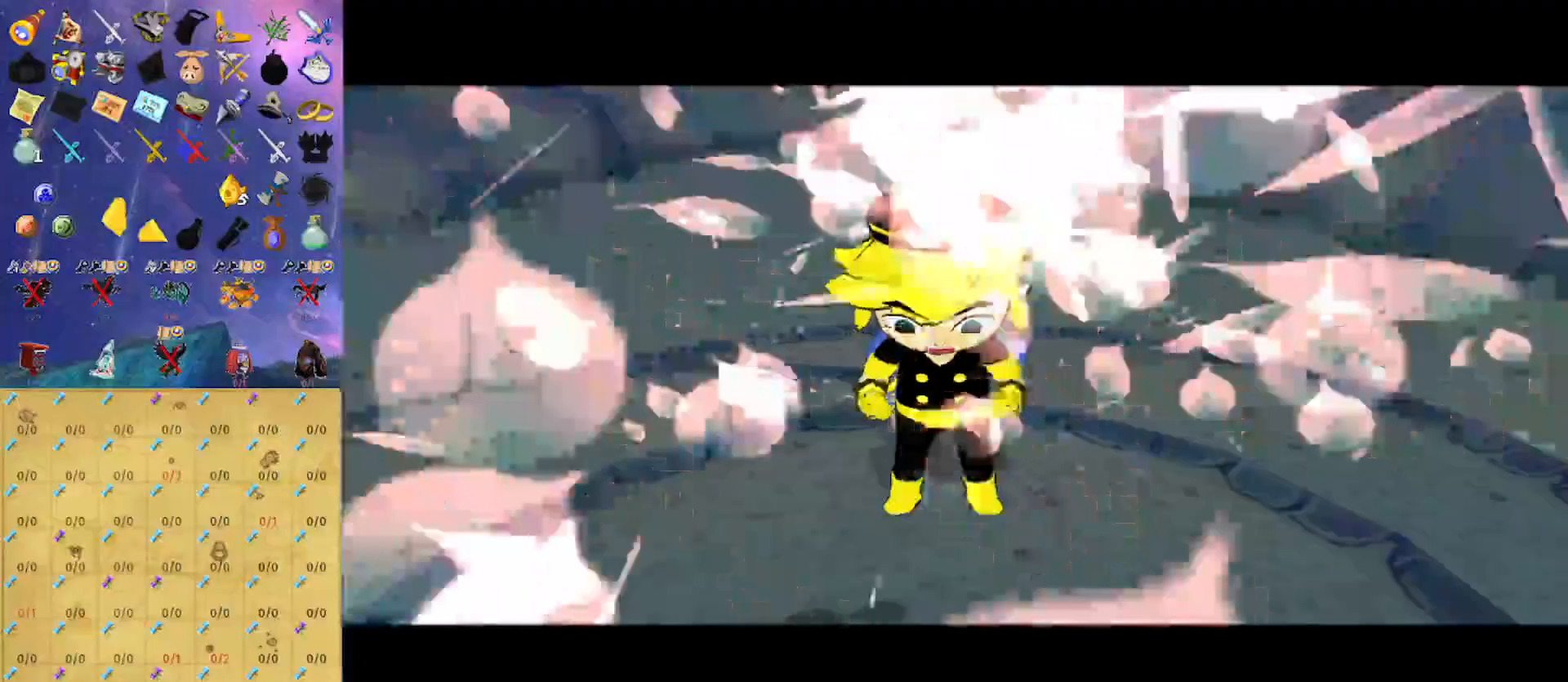
{"buttons": ["B"], "left_stick": "center", "right_stick": "center", "events": []}
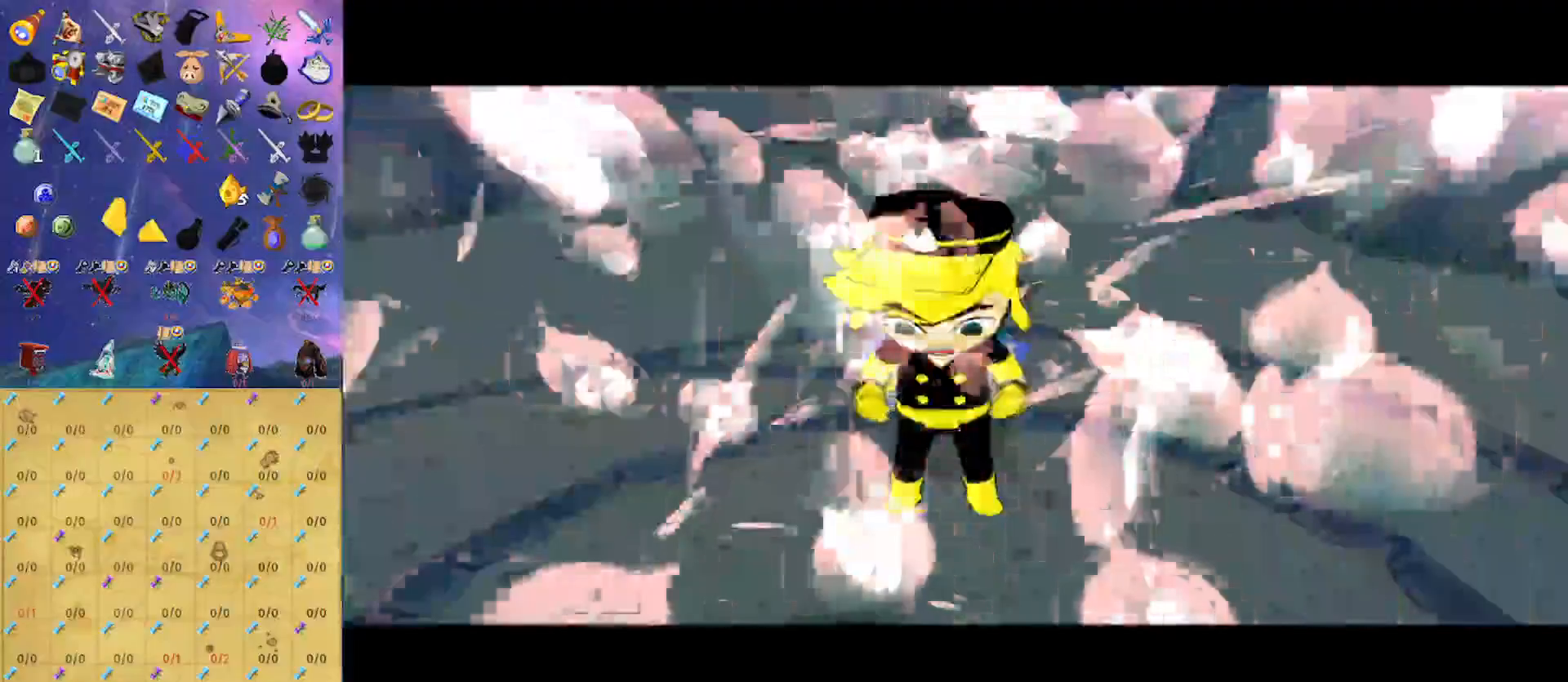
{"buttons": ["B"], "left_stick": "center", "right_stick": "center", "events": [[233, "B", "up"], [433, "B", "down"]]}
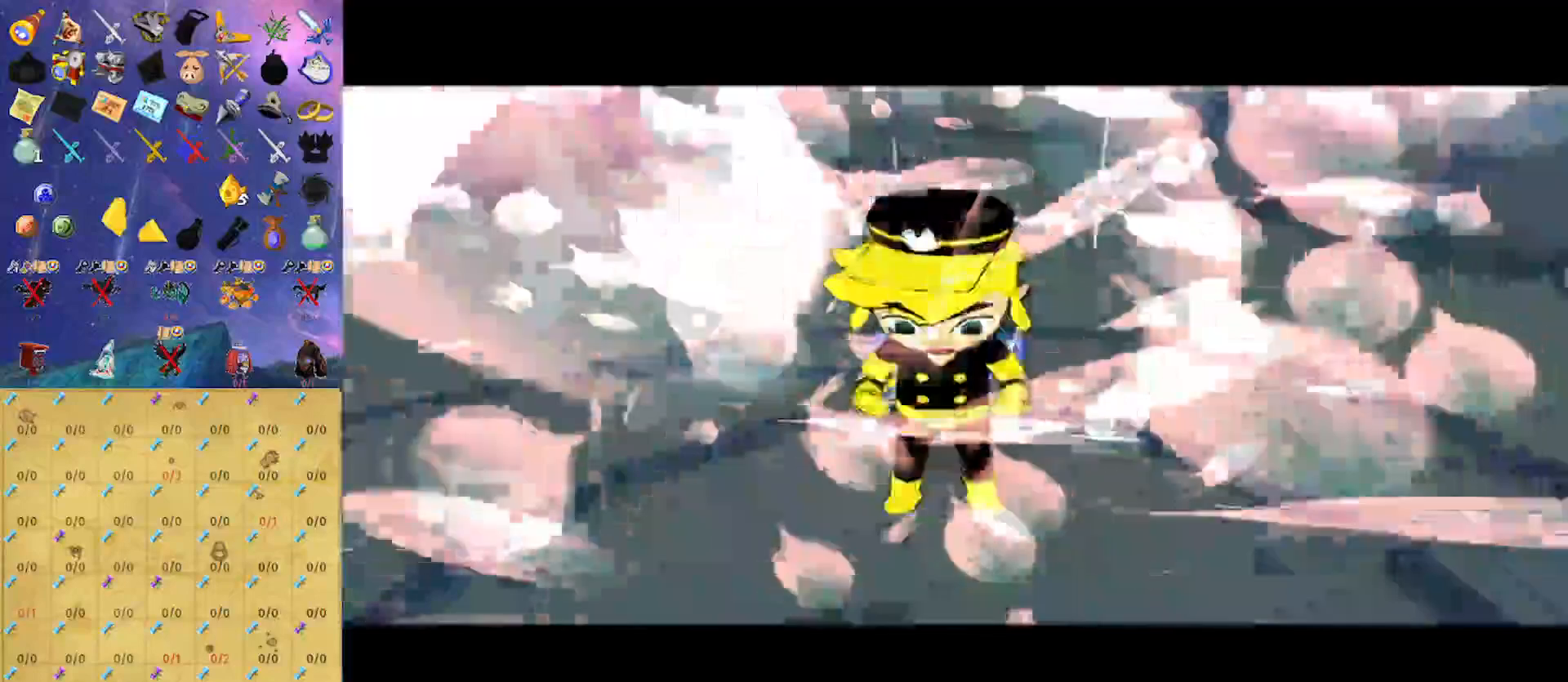
{"buttons": [], "left_stick": "center", "right_stick": "center", "events": [[100, "B", "up"]]}
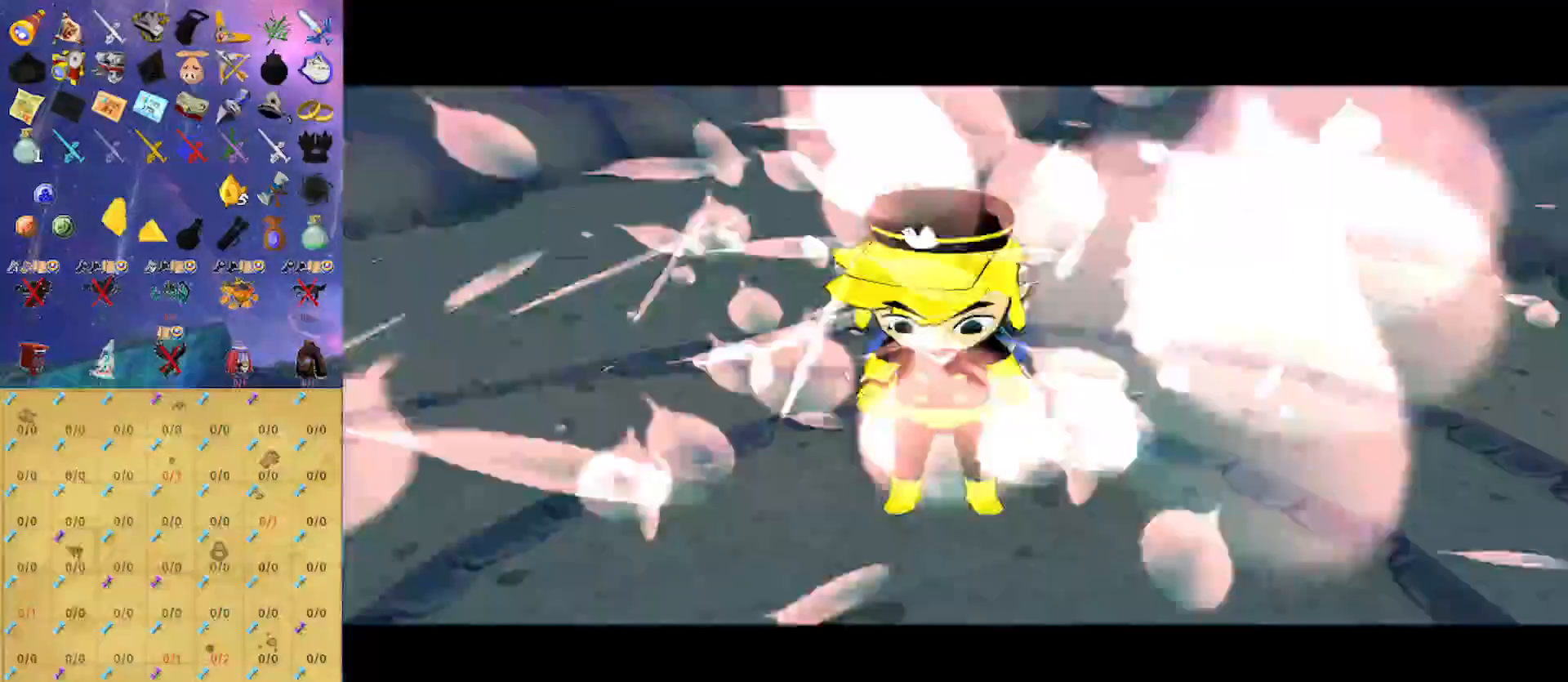
{"buttons": [], "left_stick": "center", "right_stick": "center", "events": []}
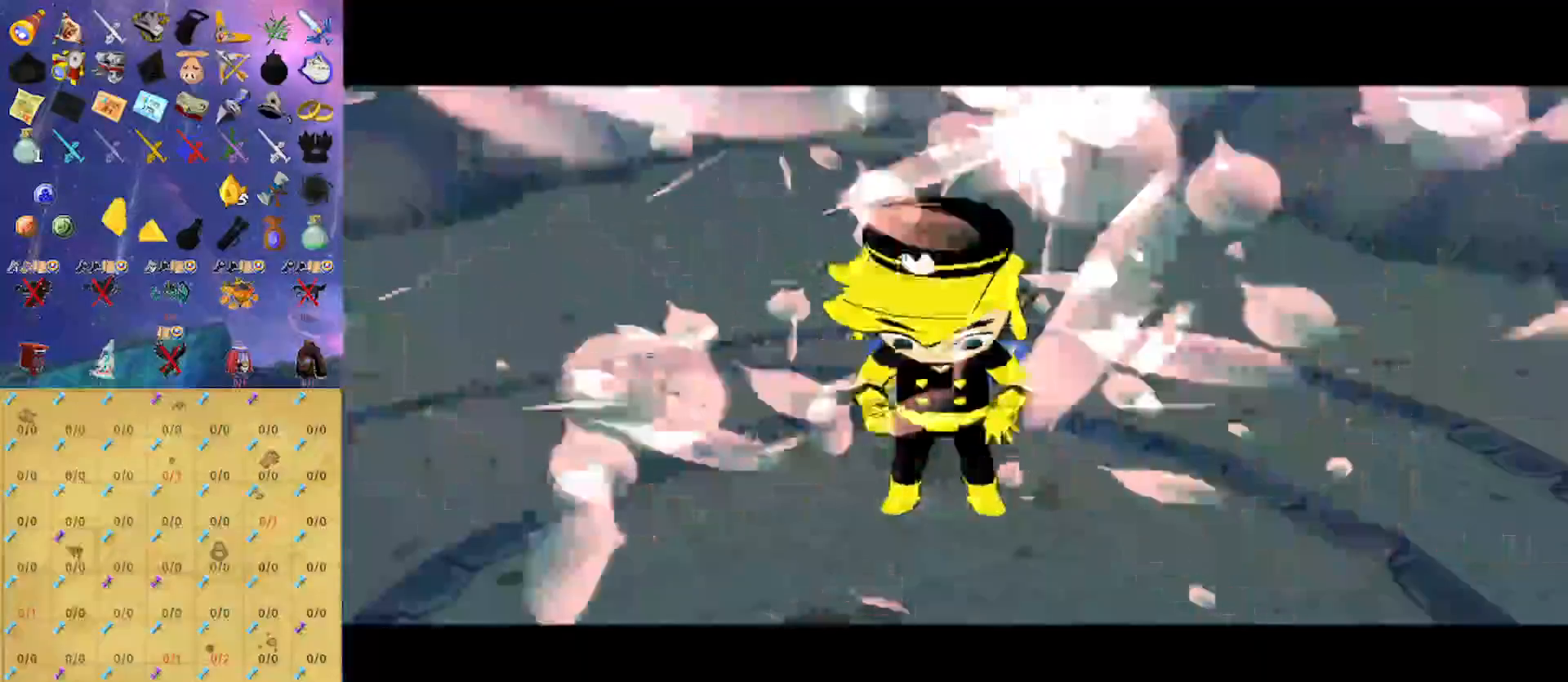
{"buttons": [], "left_stick": "center", "right_stick": "center", "events": []}
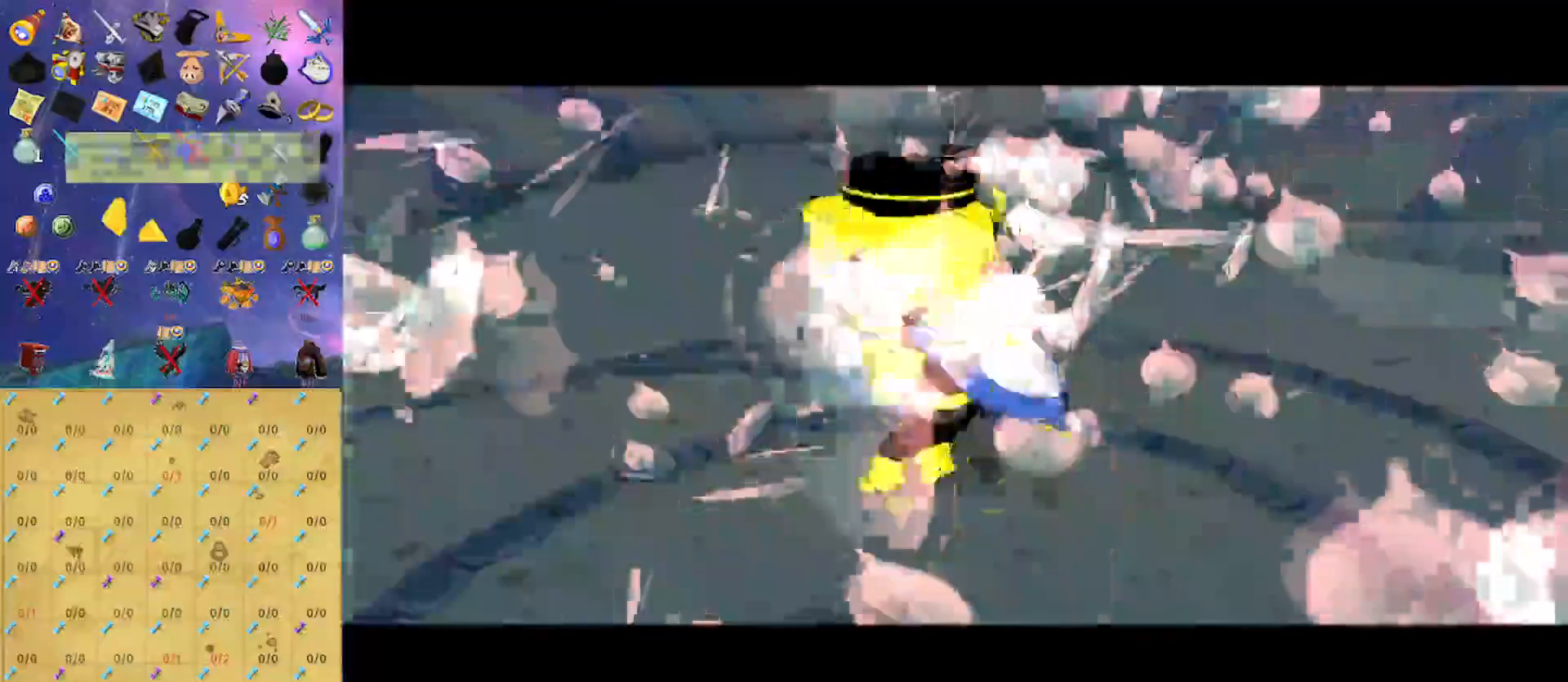
{"buttons": [], "left_stick": "center", "right_stick": "center", "events": []}
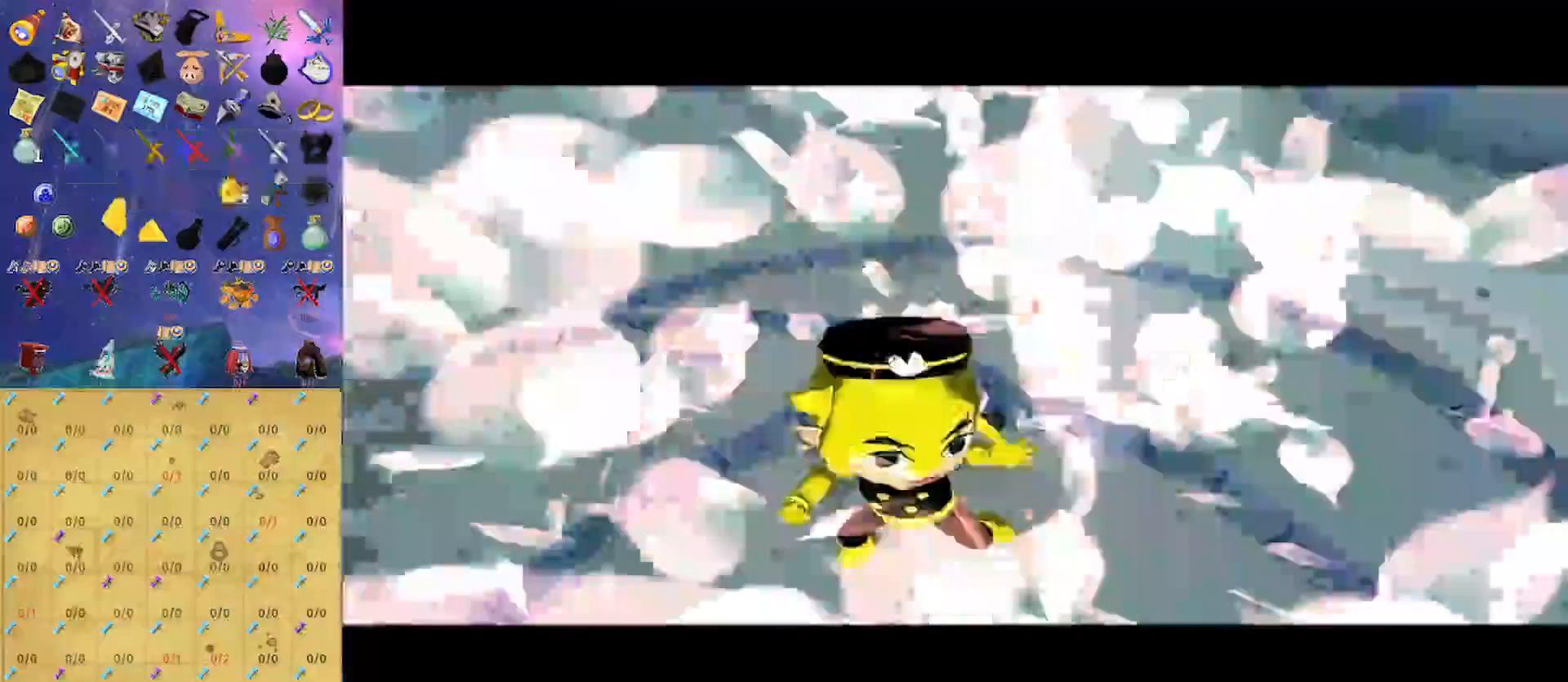
{"buttons": ["B"], "left_stick": "center", "right_stick": "center", "events": [[167, "B", "down"]]}
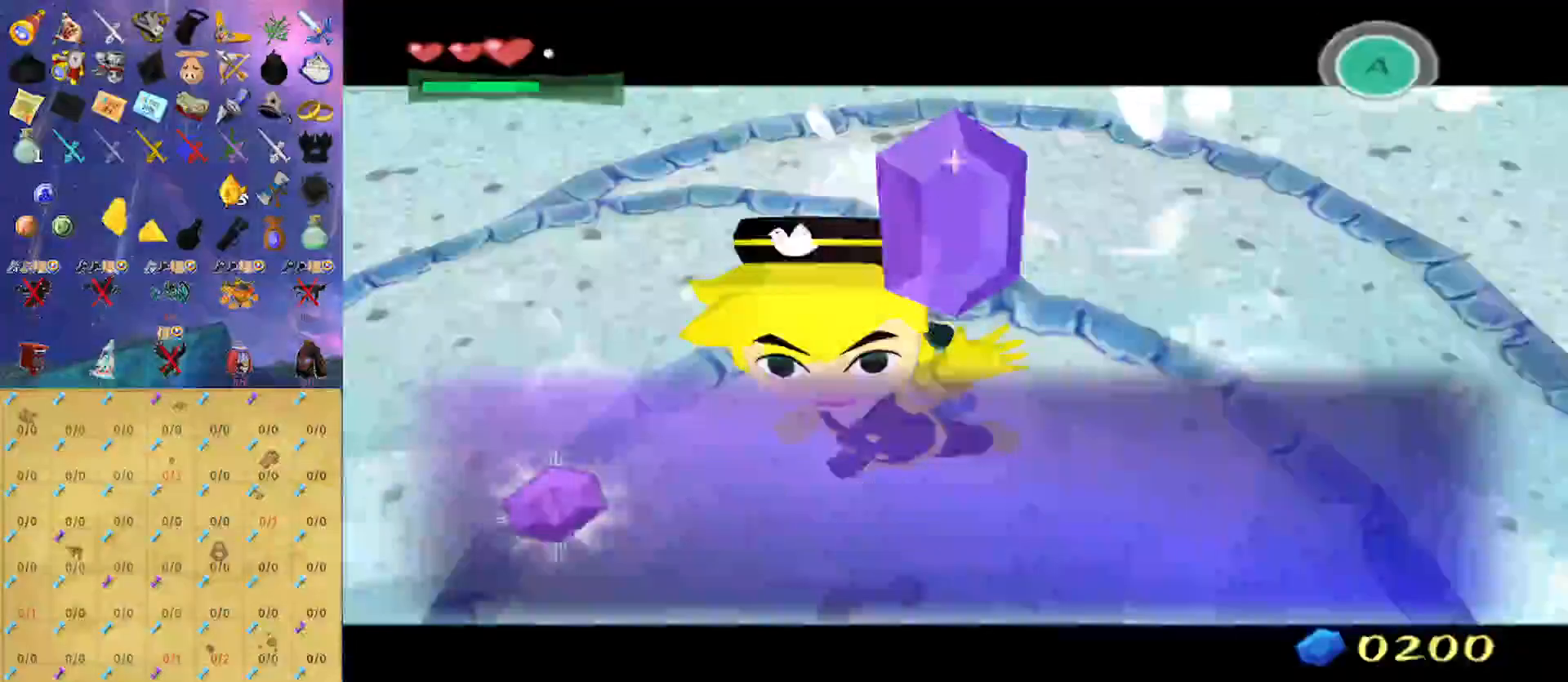
{"buttons": ["B"], "left_stick": "center", "right_stick": "center", "events": []}
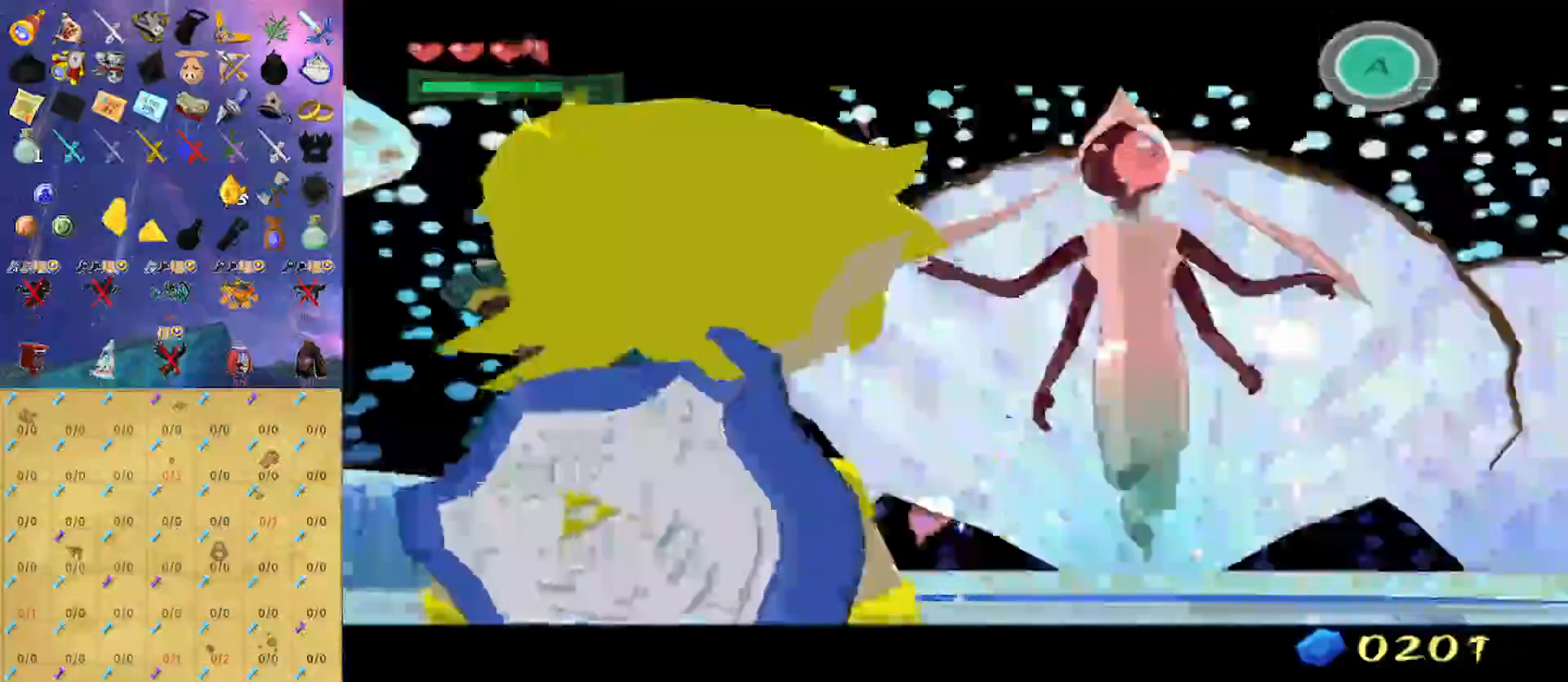
{"buttons": ["B"], "left_stick": "center", "right_stick": "center", "events": []}